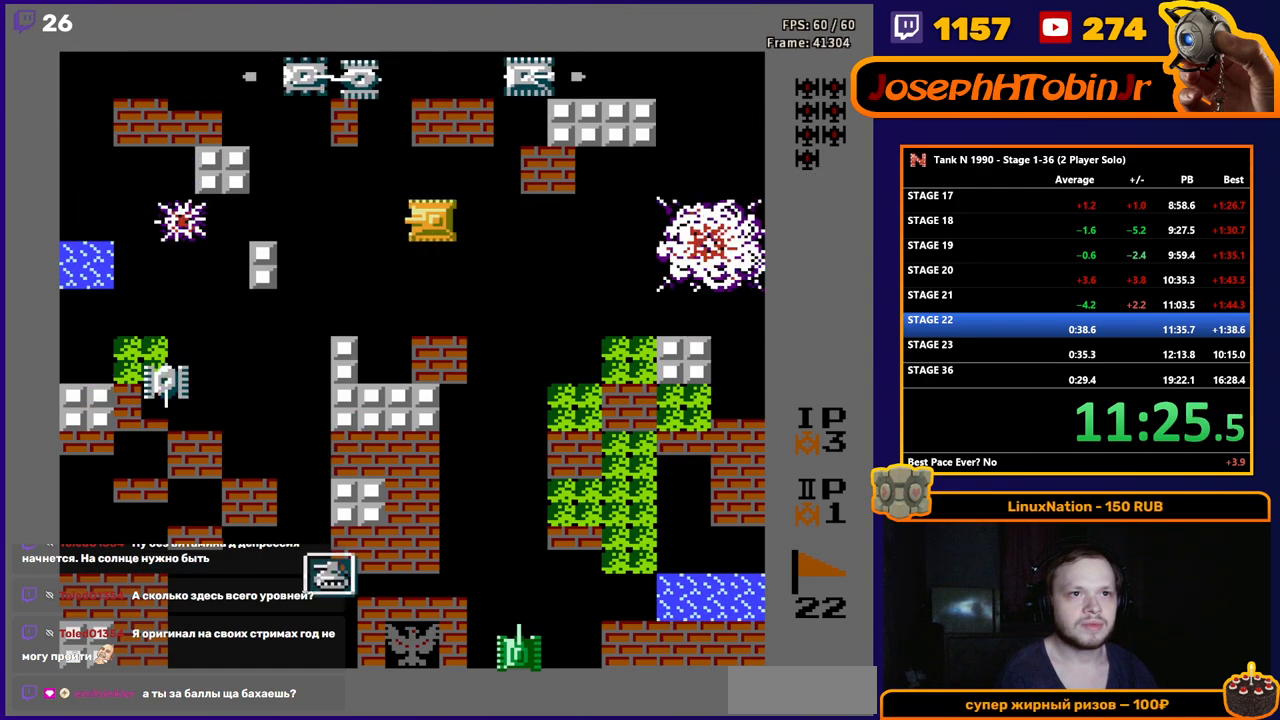
Gameplay with a controller (Nintendo layout); each line is a JSON object with the inputs held at the frame after it. "events" lists button and stick changes between this image and that frame as [ms after this image, input, new state], when the widget could be followed in between. Not read: L3 R3.
{"buttons": ["B"], "events": [[250, "B", "up"], [250, "DPAD_LEFT", "up"], [283, "DPAD_UP", "down"], [367, "DPAD_UP", "up"], [467, "B", "down"]]}
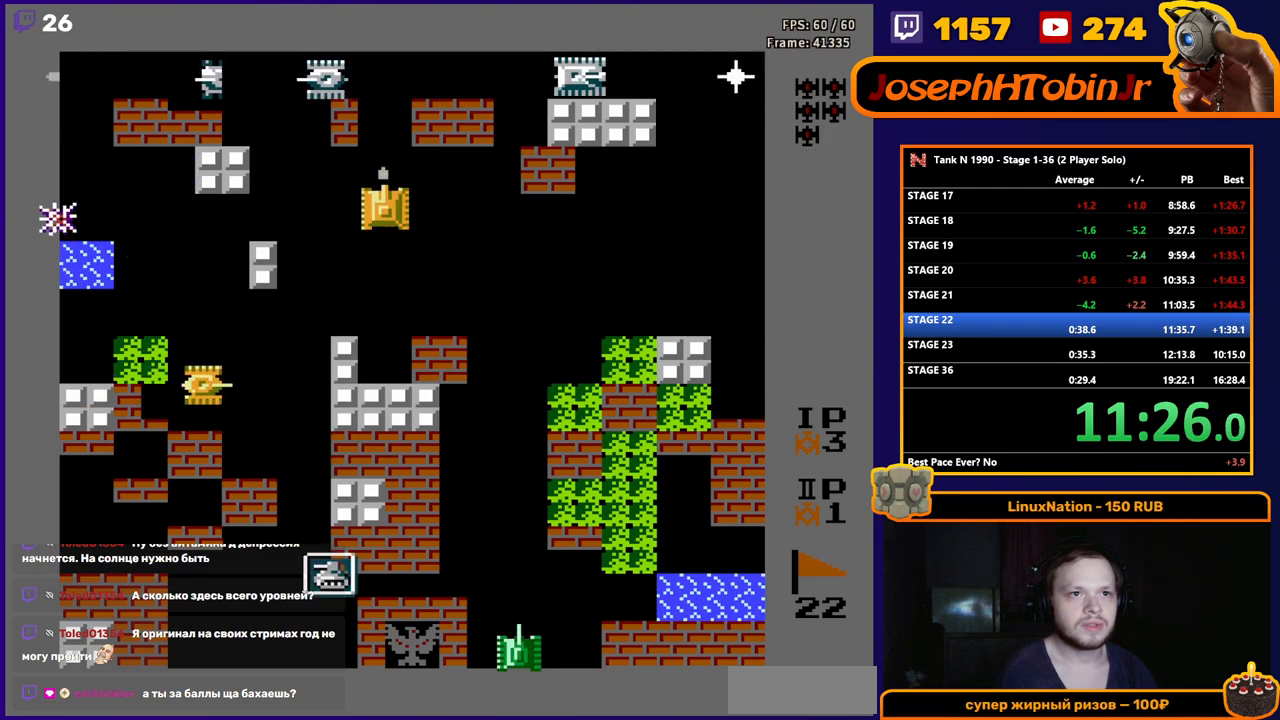
{"buttons": ["DPAD_LEFT"], "events": [[67, "DPAD_DOWN", "down"], [117, "B", "up"], [217, "DPAD_DOWN", "up"], [250, "DPAD_LEFT", "down"]]}
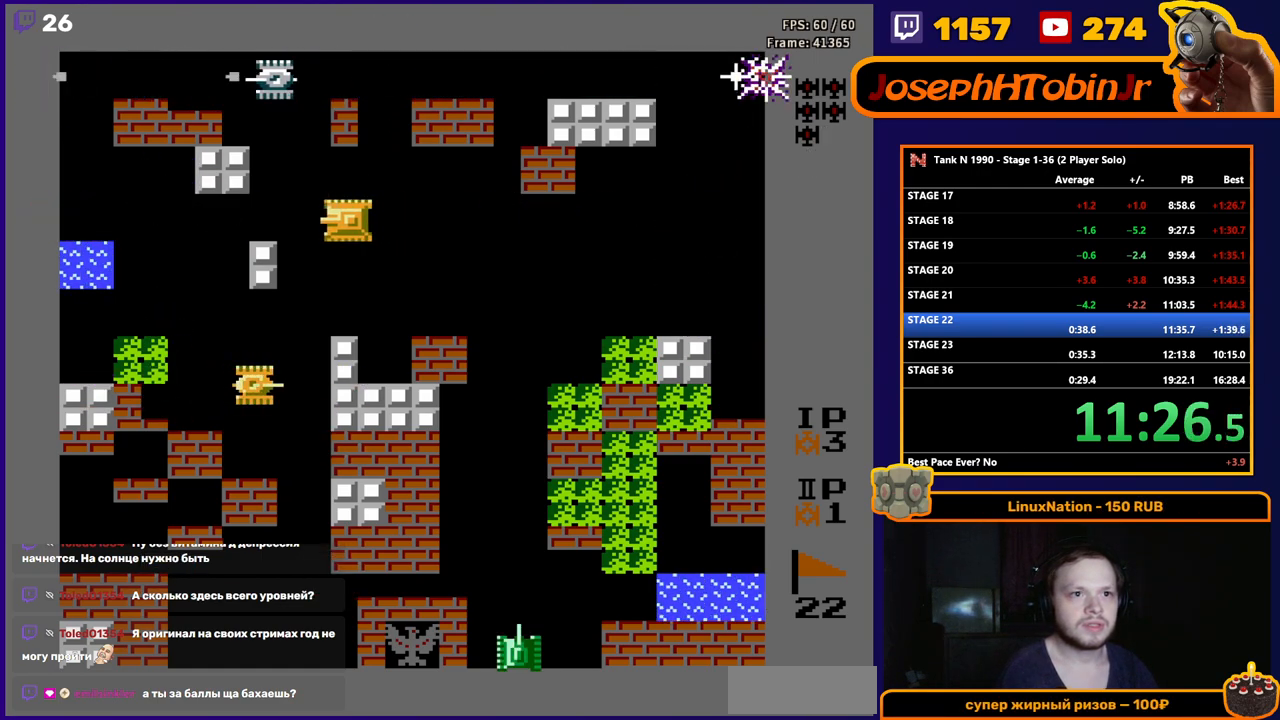
{"buttons": ["B"], "events": [[233, "DPAD_DOWN", "down"], [250, "DPAD_LEFT", "up"], [267, "B", "down"], [467, "DPAD_DOWN", "up"]]}
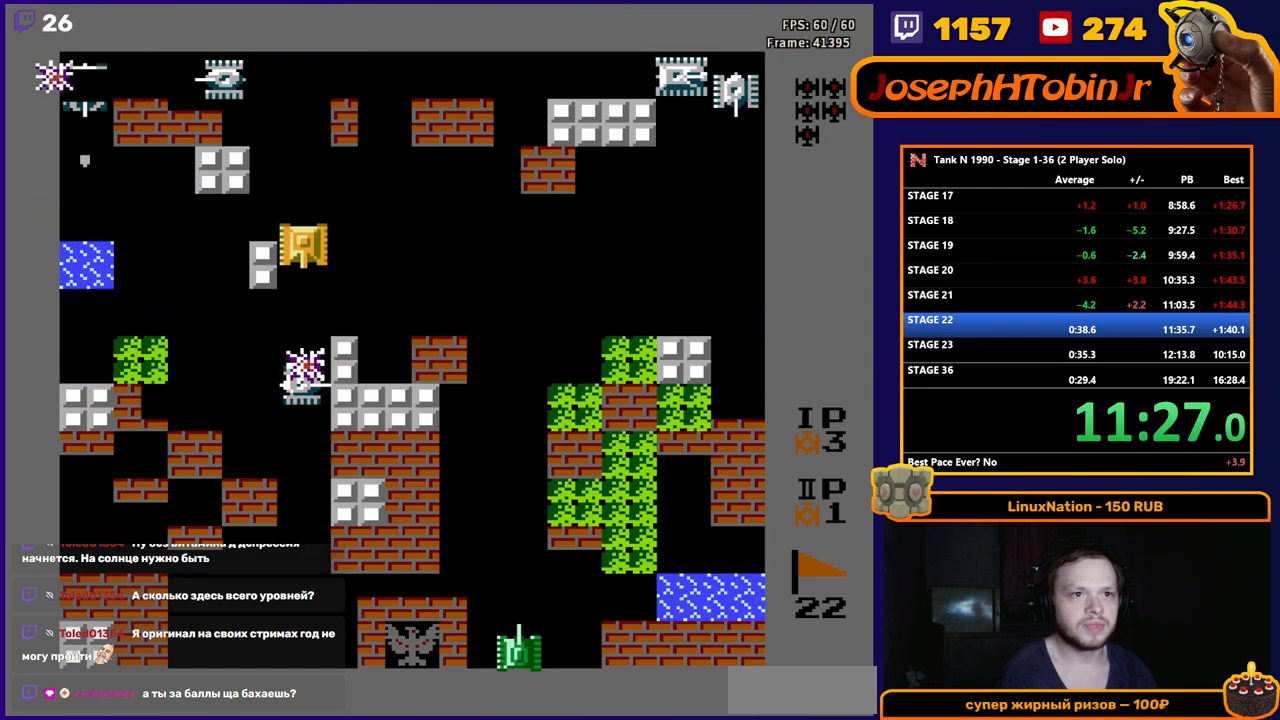
{"buttons": ["DPAD_LEFT"], "events": [[233, "DPAD_UP", "down"], [300, "B", "up"], [400, "DPAD_RIGHT", "down"], [417, "DPAD_UP", "up"], [483, "DPAD_RIGHT", "up"], [500, "DPAD_LEFT", "down"]]}
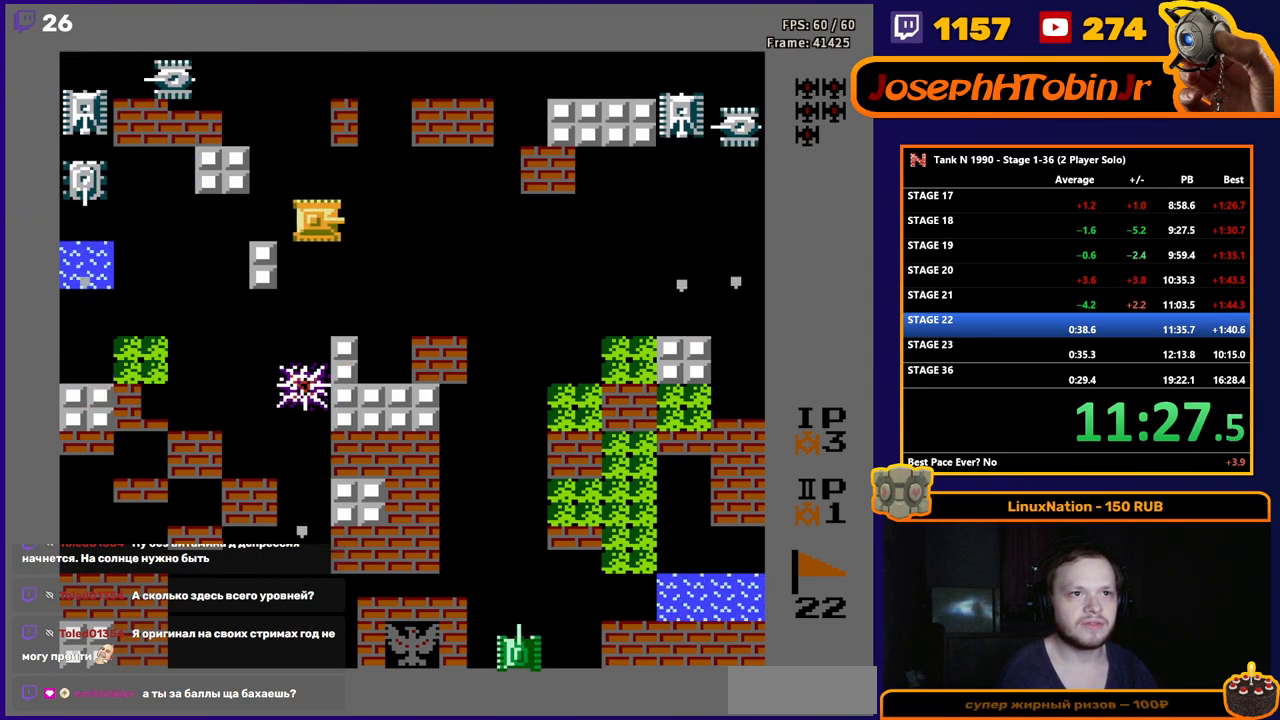
{"buttons": ["B", "DPAD_RIGHT"], "events": [[83, "A", "down"], [167, "DPAD_LEFT", "up"], [200, "A", "up"], [200, "DPAD_RIGHT", "down"], [317, "B", "down"]]}
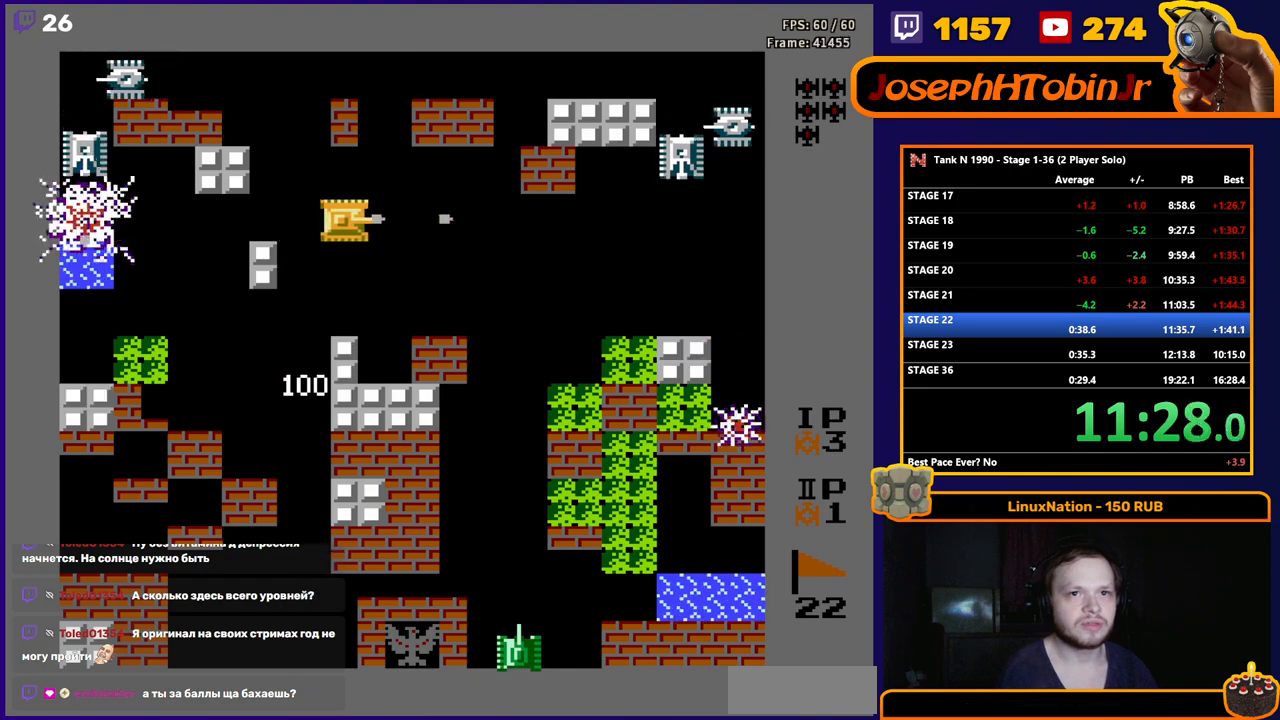
{"buttons": [], "events": [[417, "DPAD_RIGHT", "up"], [467, "B", "up"]]}
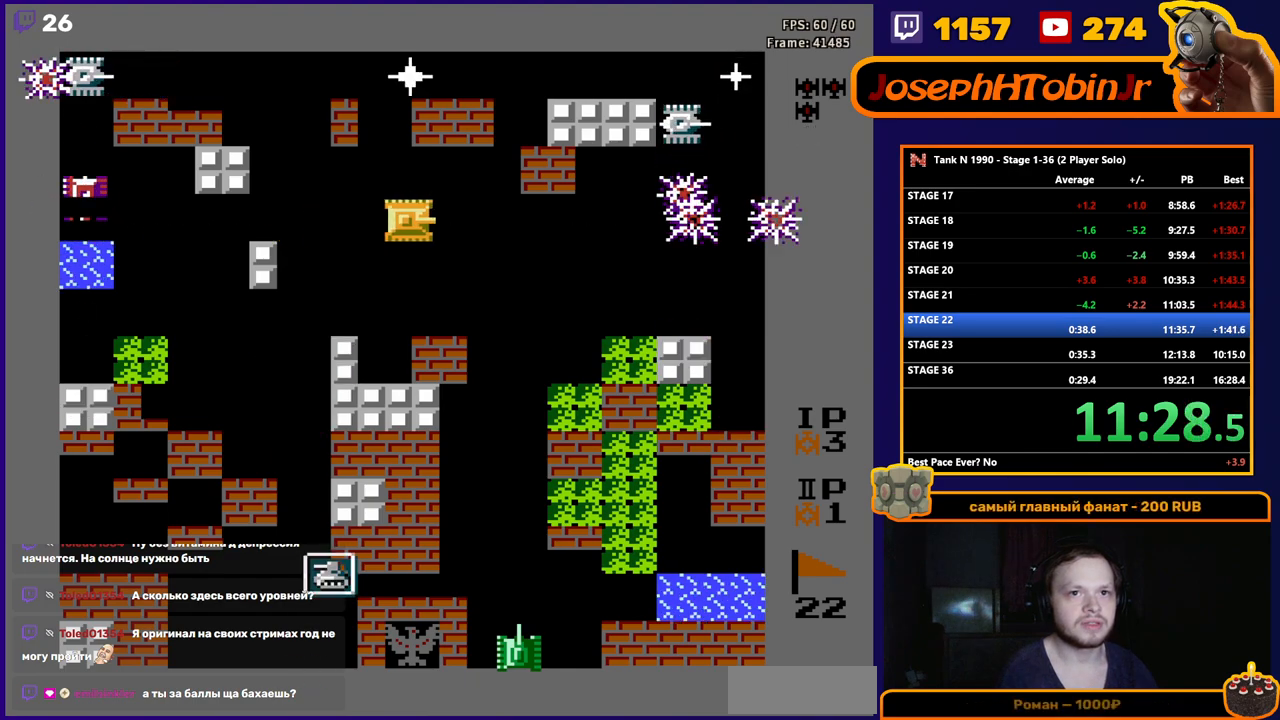
{"buttons": ["B", "DPAD_LEFT"], "events": [[50, "DPAD_LEFT", "down"], [200, "B", "down"]]}
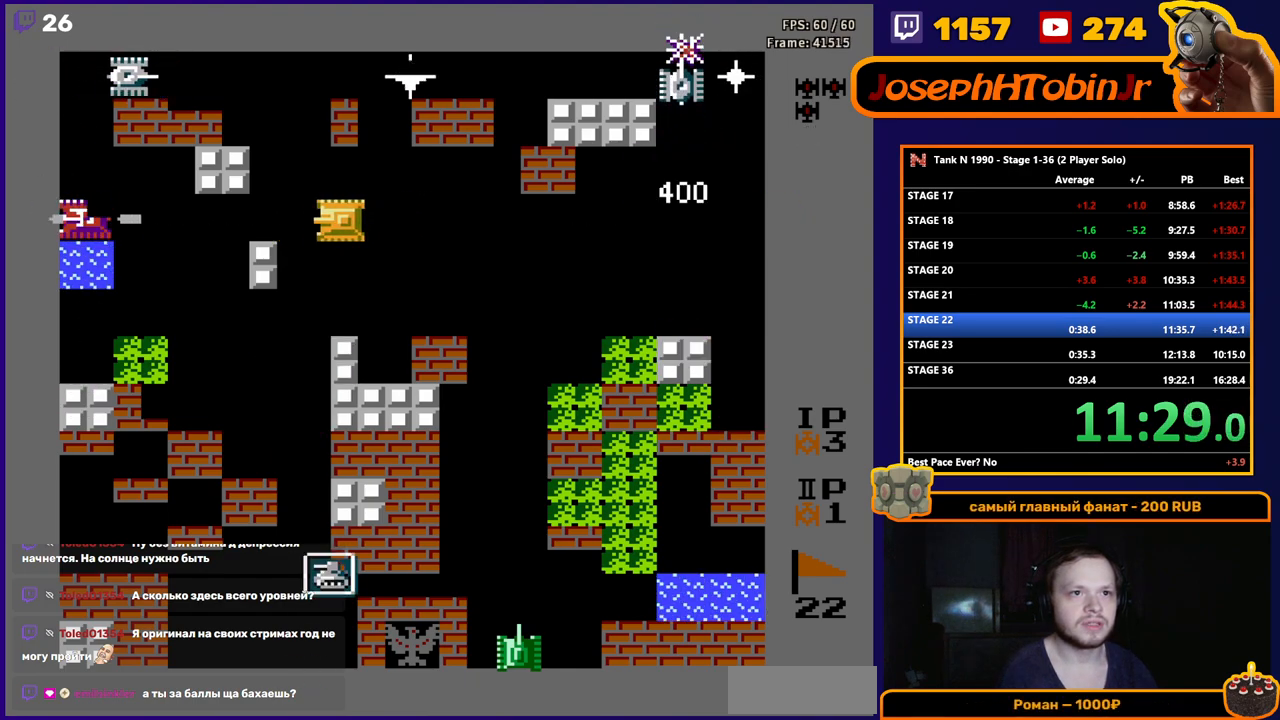
{"buttons": ["B"], "events": [[233, "DPAD_LEFT", "up"]]}
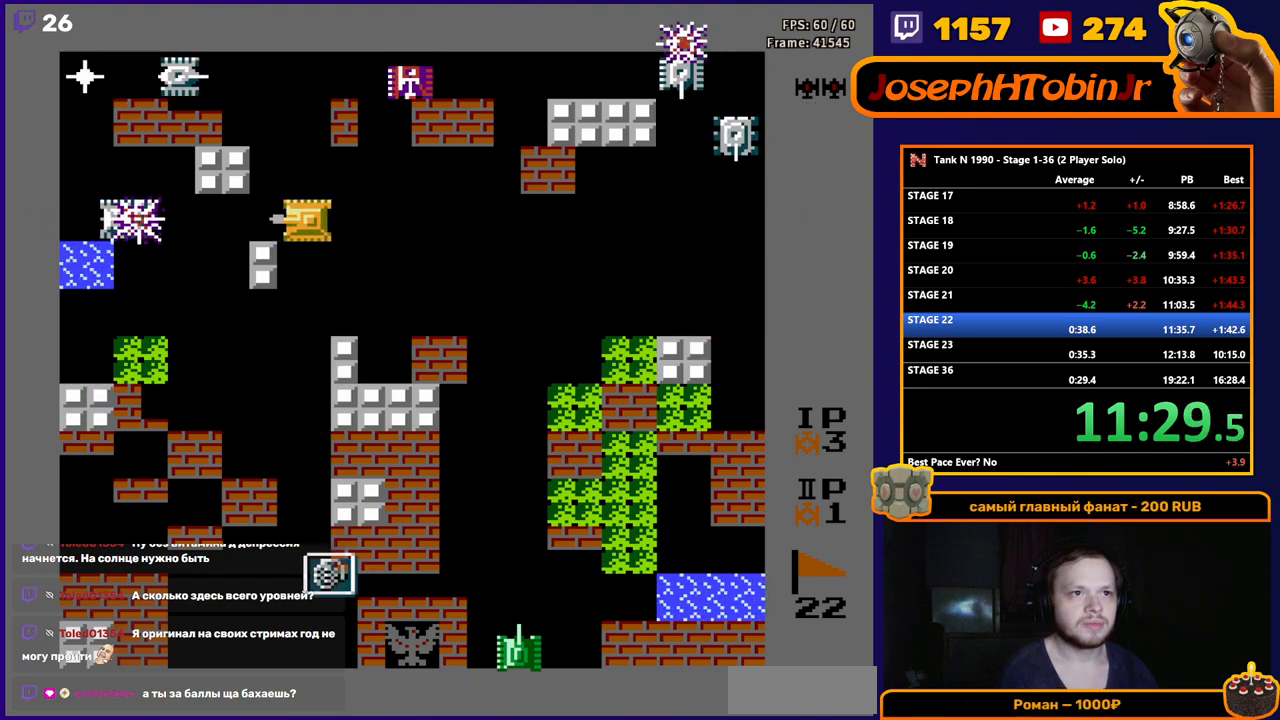
{"buttons": ["DPAD_DOWN"], "events": [[133, "DPAD_RIGHT", "down"], [150, "B", "up"], [233, "B", "down"], [283, "DPAD_RIGHT", "up"], [350, "DPAD_DOWN", "down"], [433, "B", "up"]]}
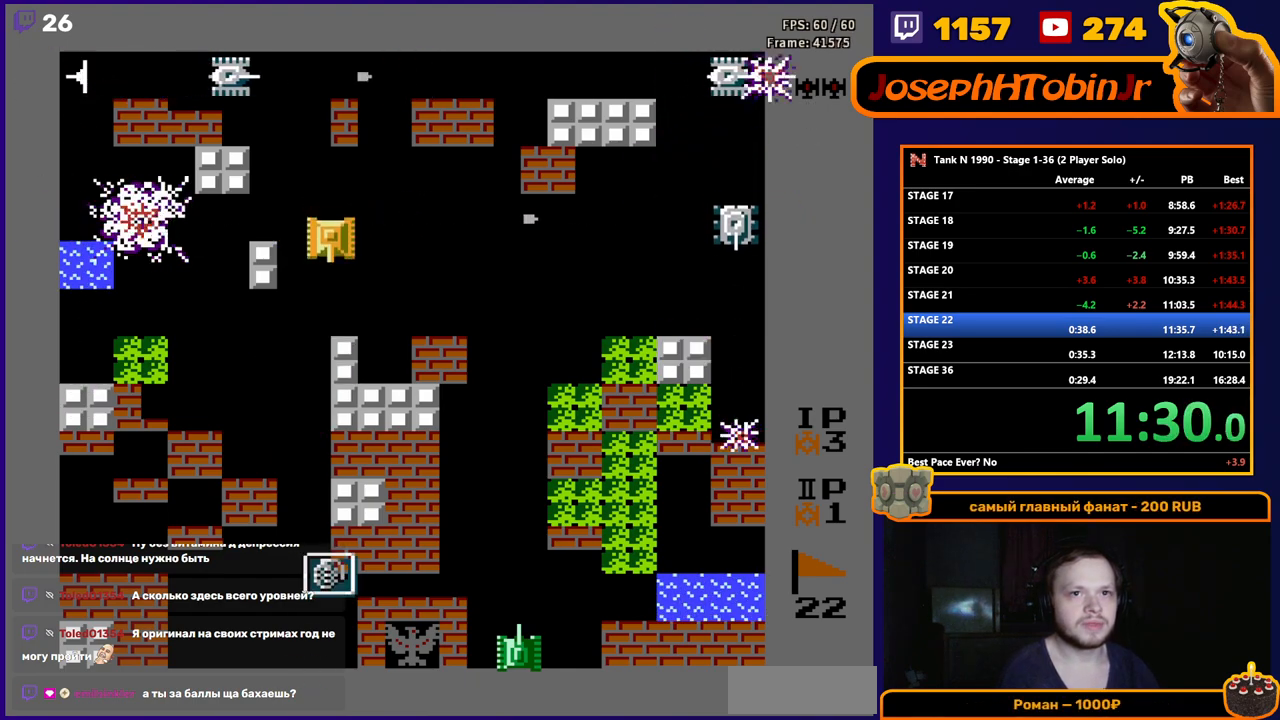
{"buttons": ["DPAD_RIGHT"], "events": [[33, "DPAD_DOWN", "up"], [117, "DPAD_UP", "down"], [250, "DPAD_UP", "up"], [333, "DPAD_RIGHT", "down"]]}
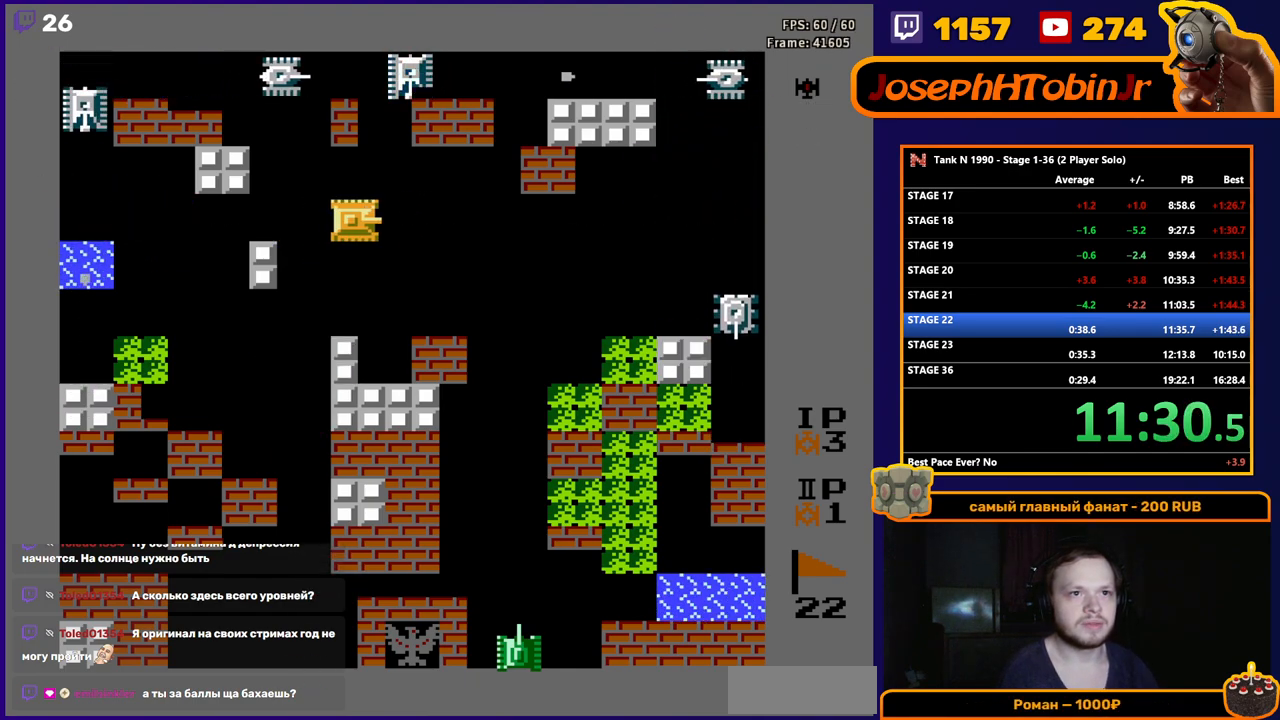
{"buttons": ["B"], "events": [[133, "DPAD_RIGHT", "up"], [133, "DPAD_UP", "down"], [150, "B", "down"], [233, "DPAD_UP", "up"]]}
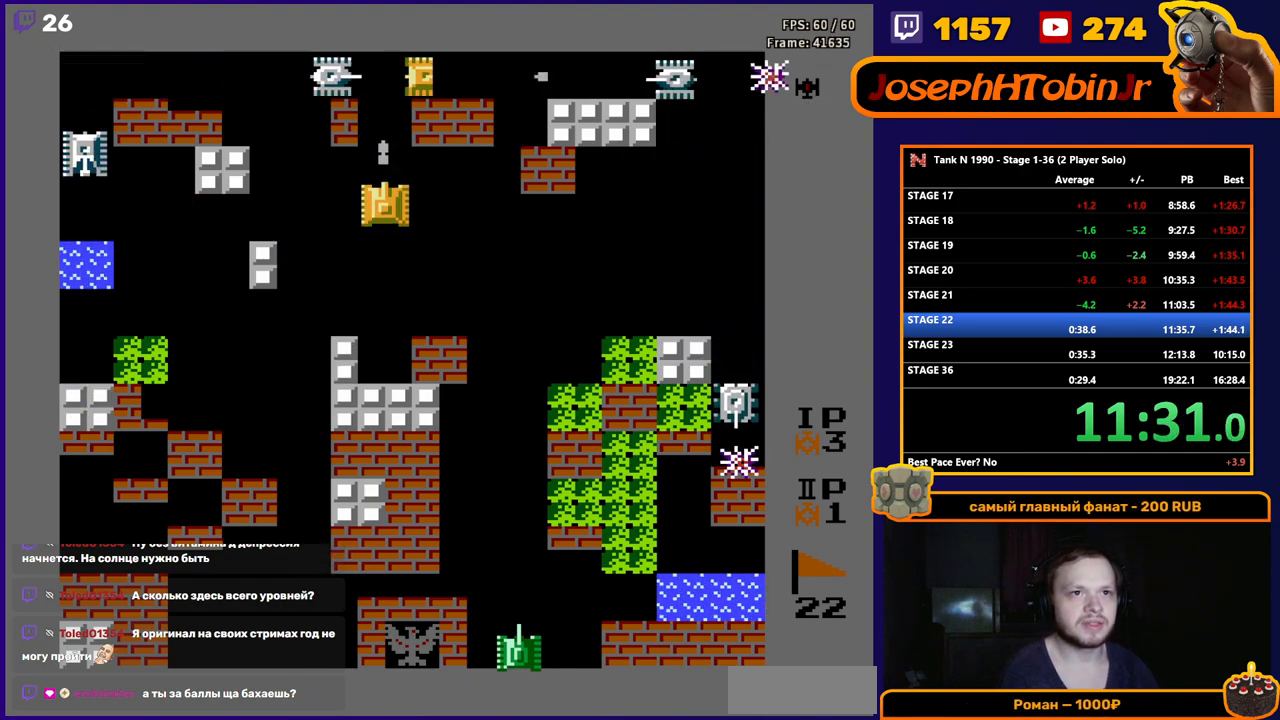
{"buttons": ["DPAD_DOWN"], "events": [[450, "DPAD_DOWN", "down"], [483, "B", "up"]]}
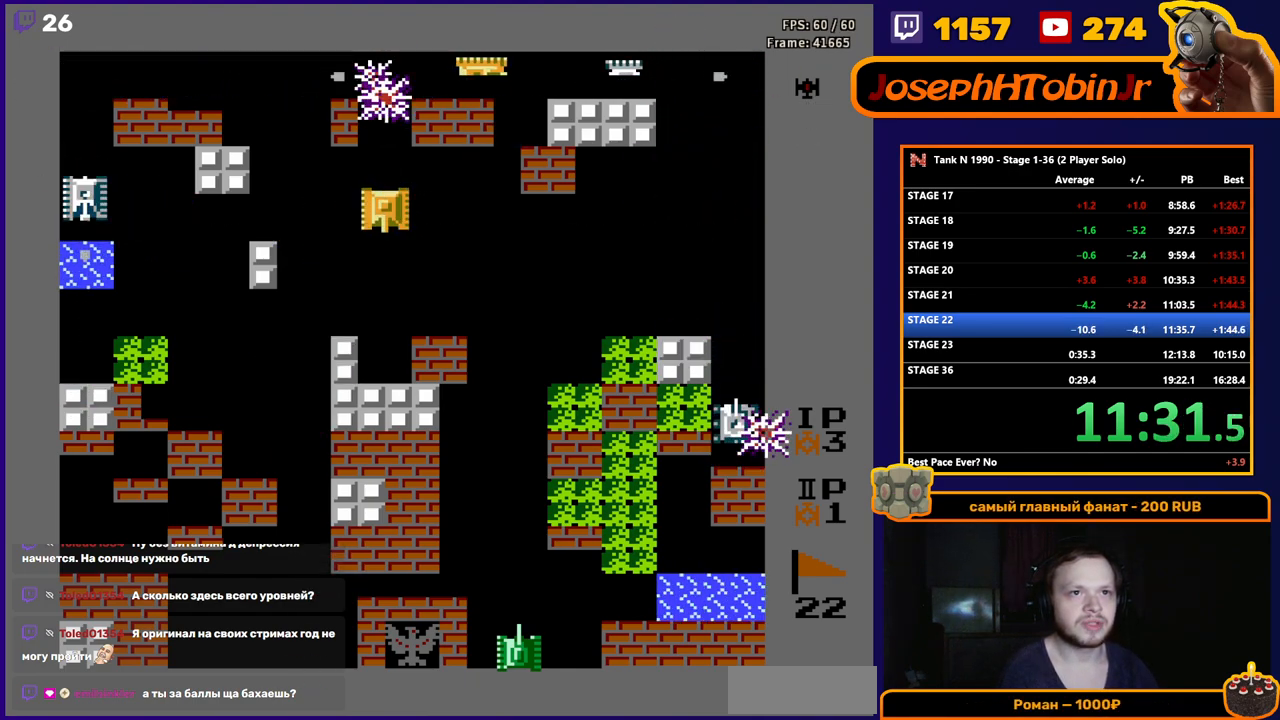
{"buttons": ["B"], "events": [[67, "DPAD_DOWN", "up"], [67, "DPAD_LEFT", "down"], [83, "B", "down"], [233, "DPAD_LEFT", "up"]]}
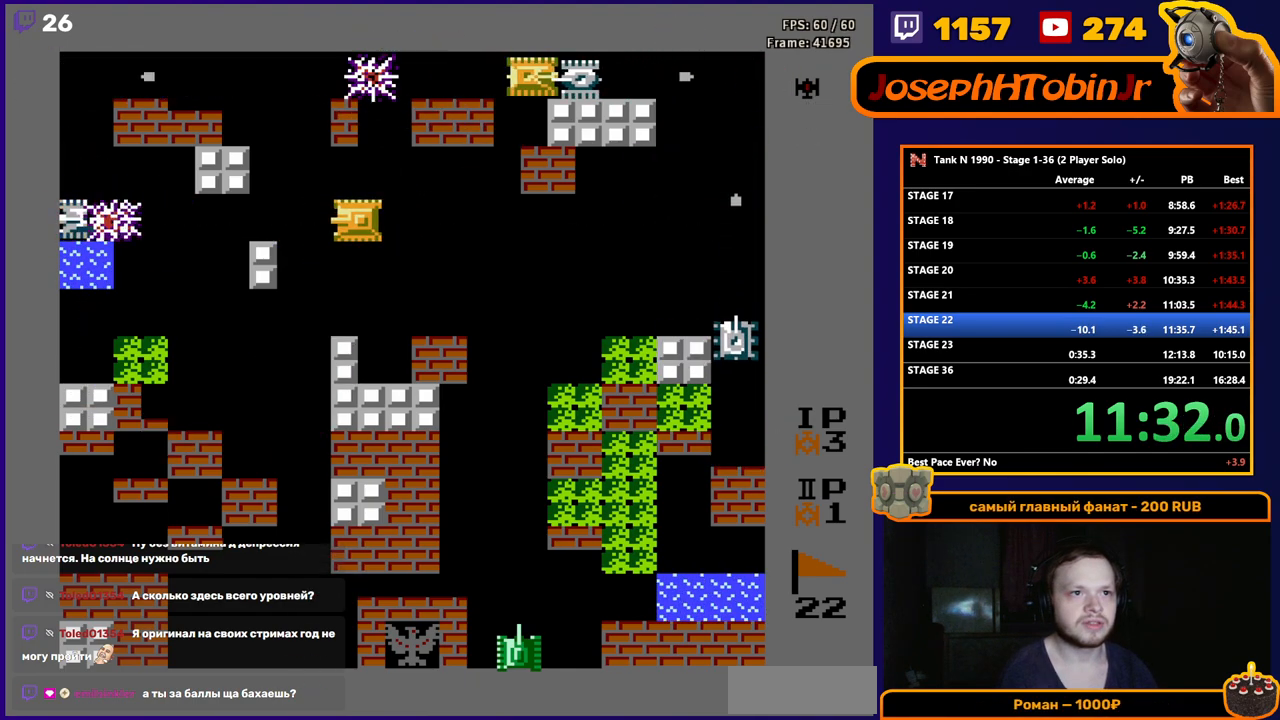
{"buttons": ["B", "DPAD_RIGHT"], "events": [[250, "DPAD_RIGHT", "down"]]}
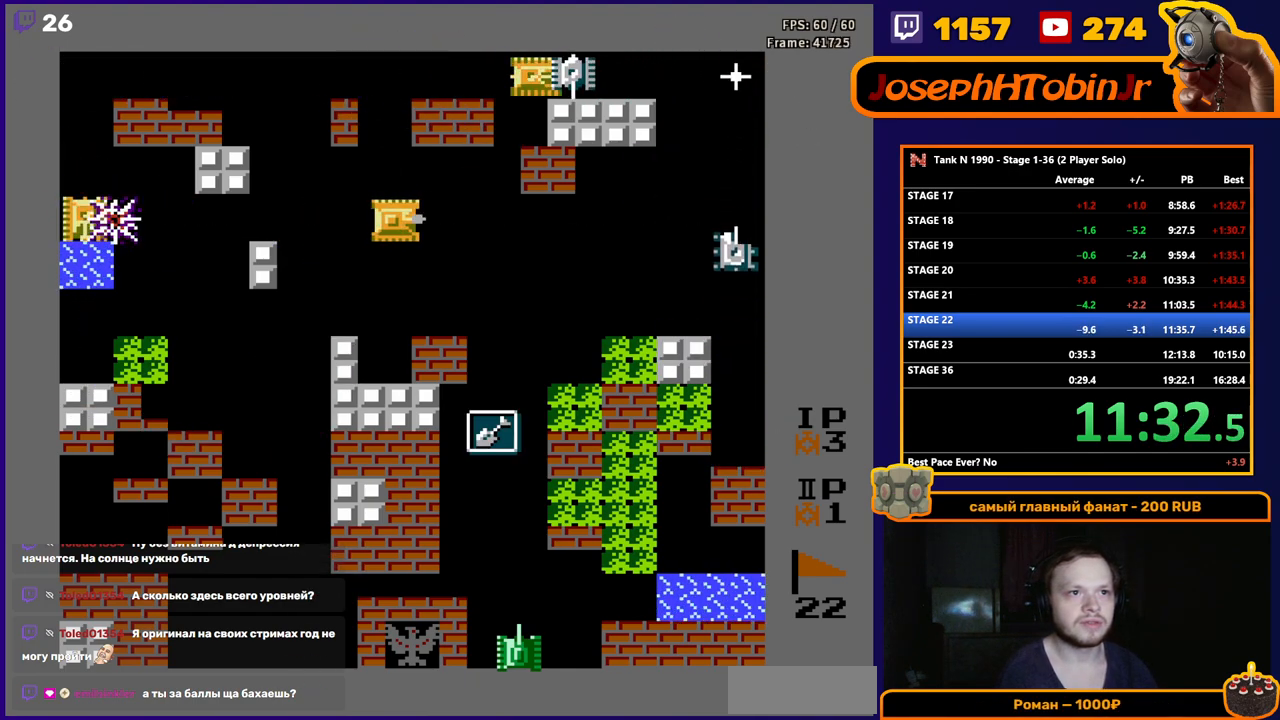
{"buttons": ["B"], "events": [[17, "DPAD_RIGHT", "up"], [100, "DPAD_LEFT", "down"], [267, "DPAD_LEFT", "up"]]}
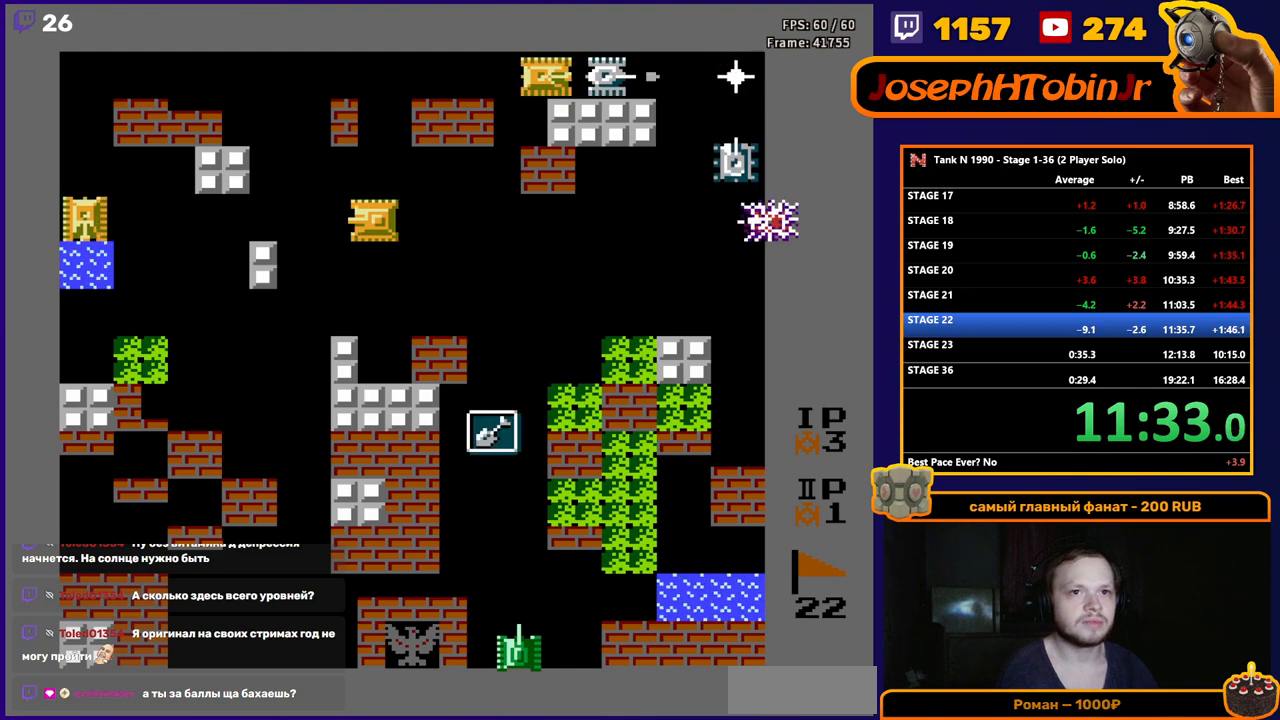
{"buttons": ["DPAD_RIGHT"], "events": [[467, "B", "up"], [467, "DPAD_RIGHT", "down"]]}
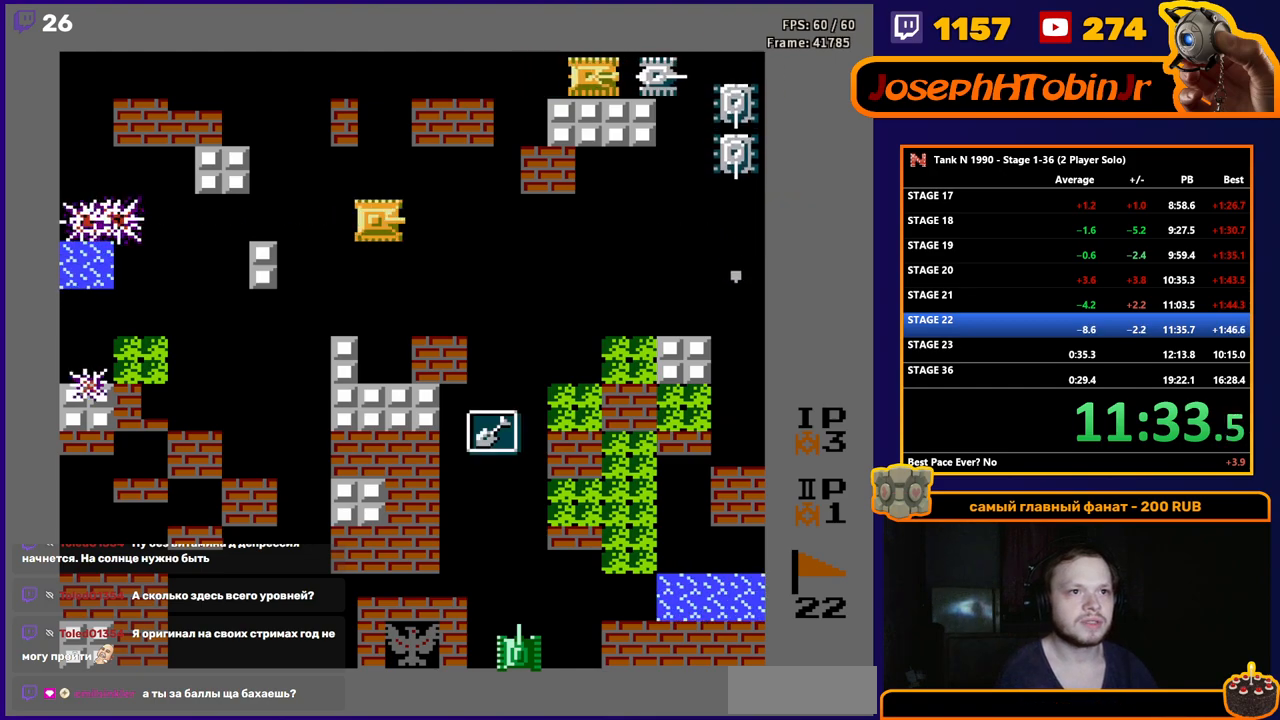
{"buttons": ["B", "DPAD_RIGHT"], "events": [[133, "B", "down"]]}
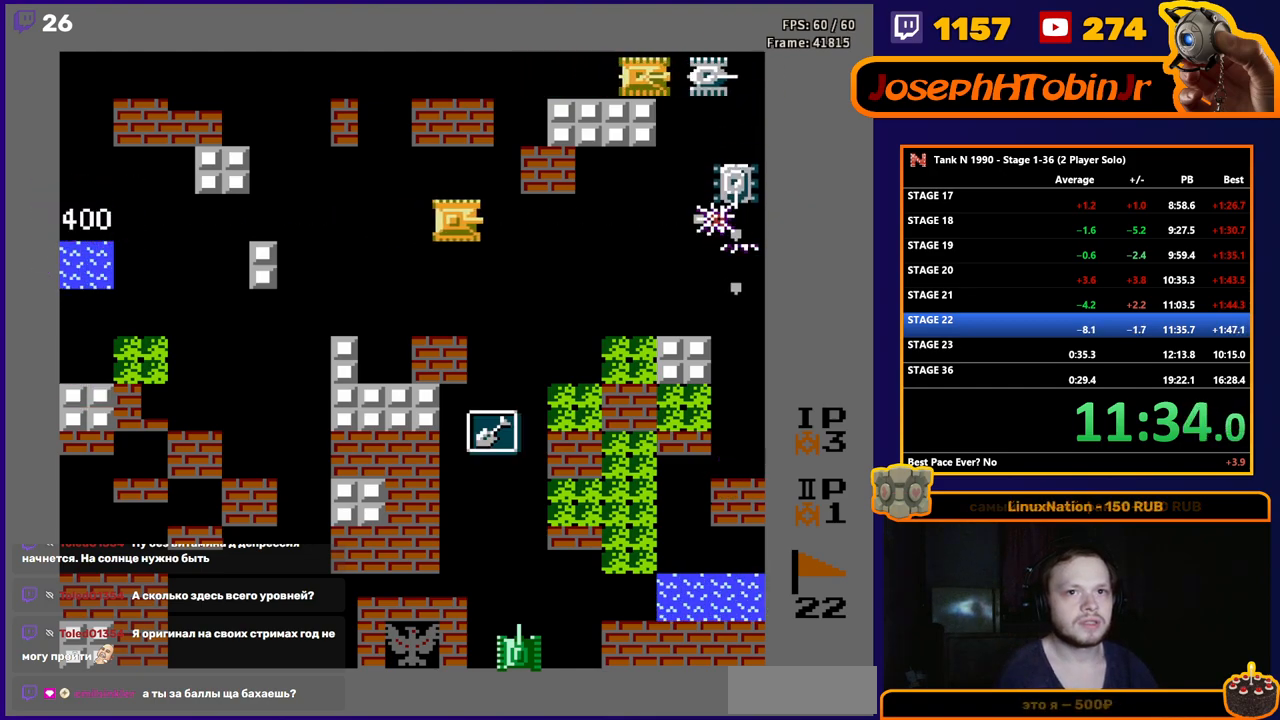
{"buttons": ["DPAD_RIGHT"], "events": [[400, "B", "up"]]}
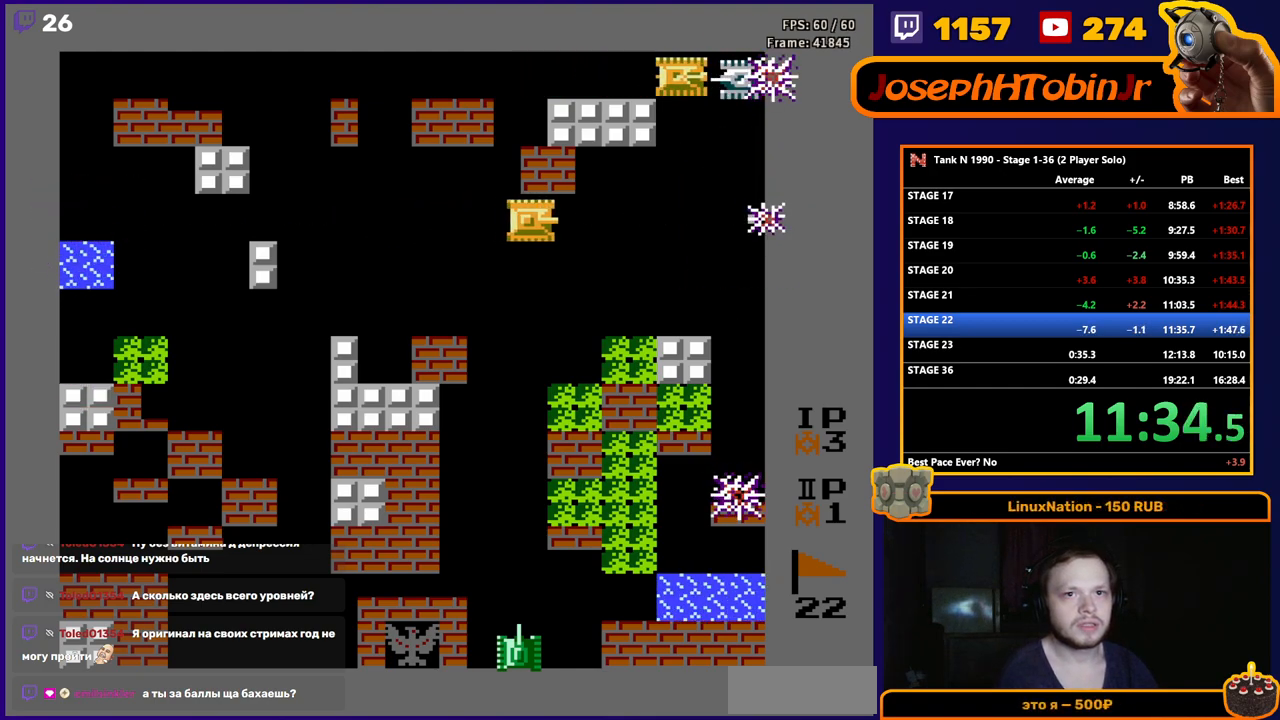
{"buttons": ["B", "DPAD_UP"], "events": [[400, "DPAD_UP", "down"], [417, "DPAD_RIGHT", "up"], [433, "B", "down"]]}
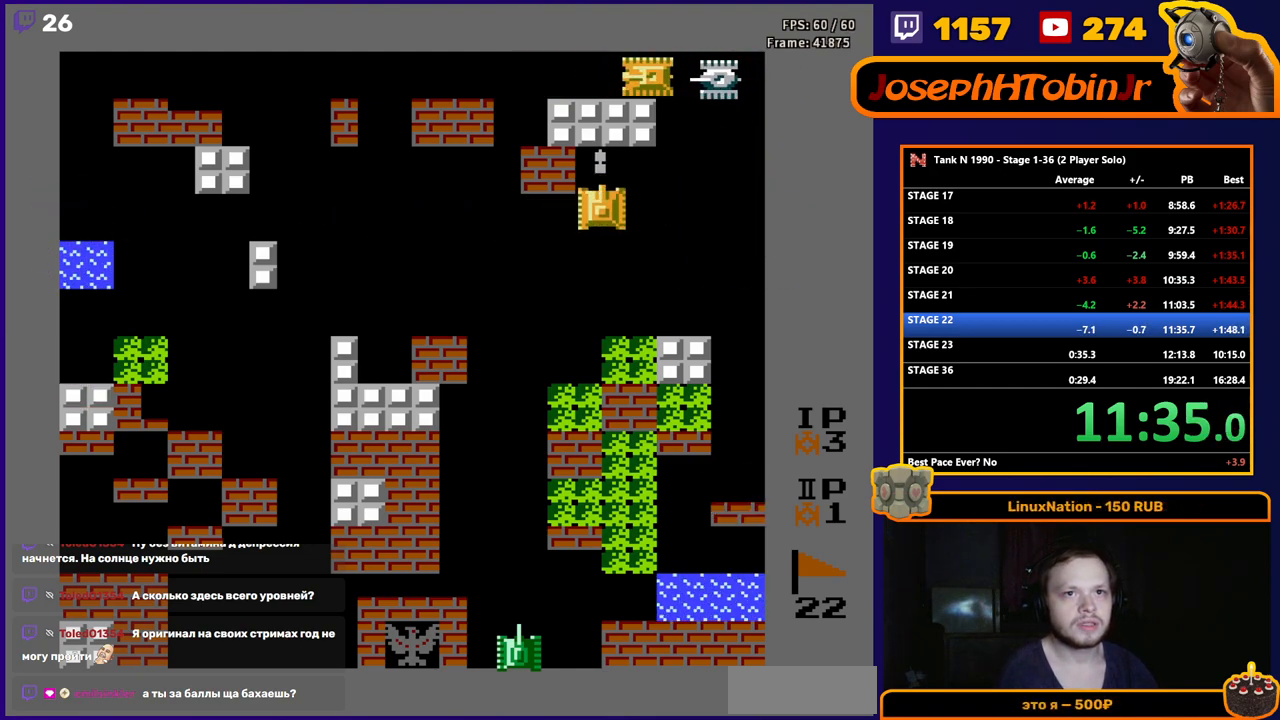
{"buttons": ["B", "DPAD_UP"], "events": []}
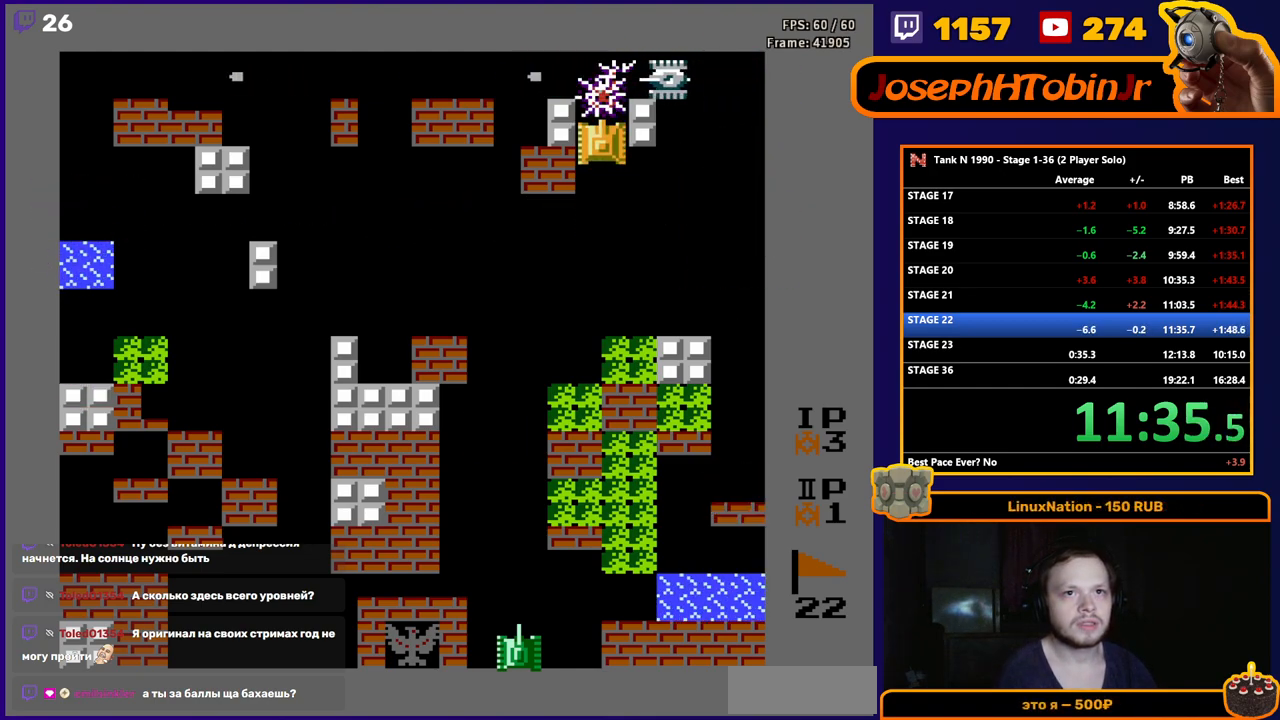
{"buttons": ["B"], "events": [[33, "B", "up"], [117, "DPAD_RIGHT", "down"], [117, "DPAD_UP", "up"], [233, "B", "down"], [233, "DPAD_RIGHT", "up"], [233, "DPAD_UP", "down"], [433, "DPAD_UP", "up"]]}
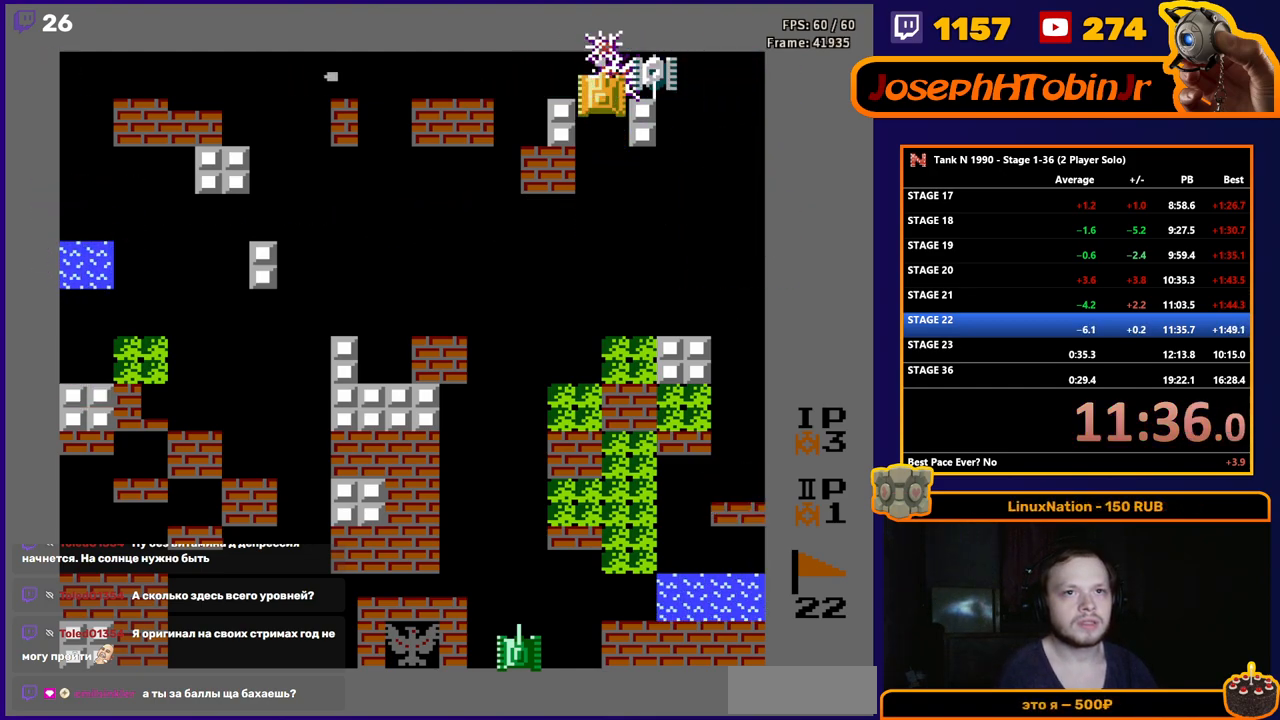
{"buttons": ["DPAD_LEFT"], "events": [[50, "DPAD_RIGHT", "down"], [383, "DPAD_RIGHT", "up"], [433, "B", "up"], [500, "DPAD_LEFT", "down"]]}
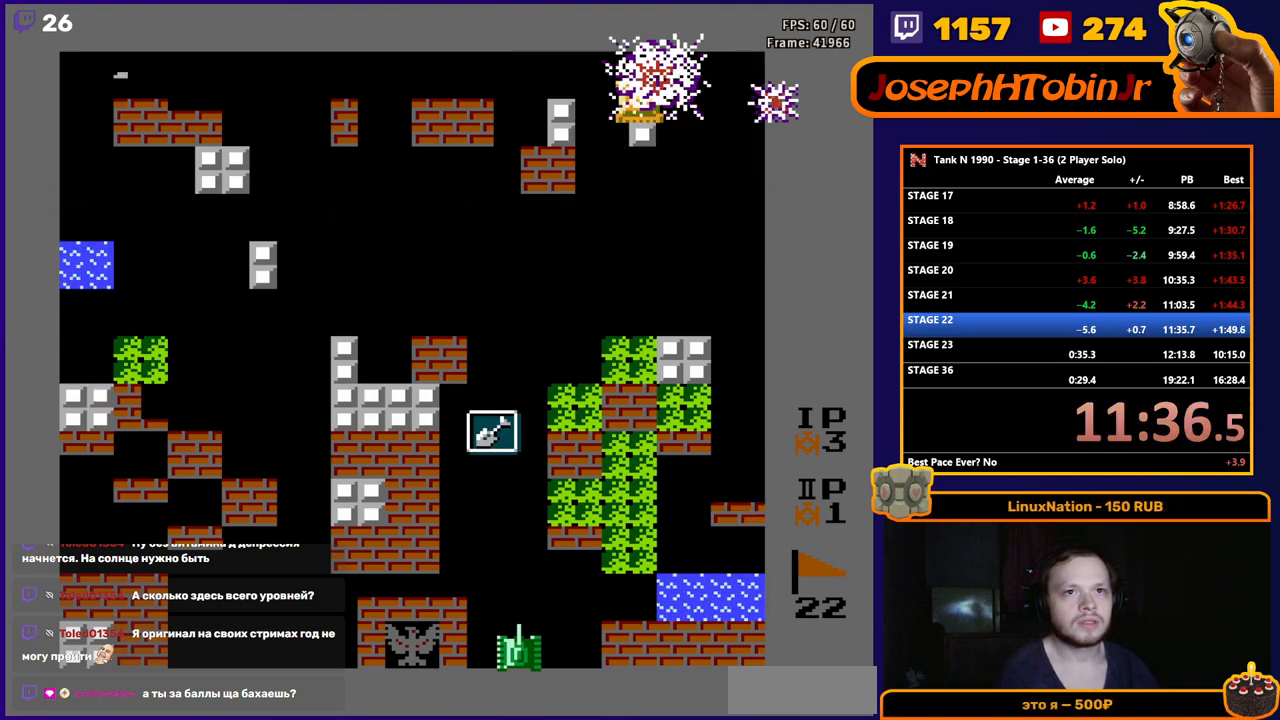
{"buttons": ["DPAD_DOWN"], "events": [[233, "DPAD_LEFT", "up"], [250, "DPAD_DOWN", "down"]]}
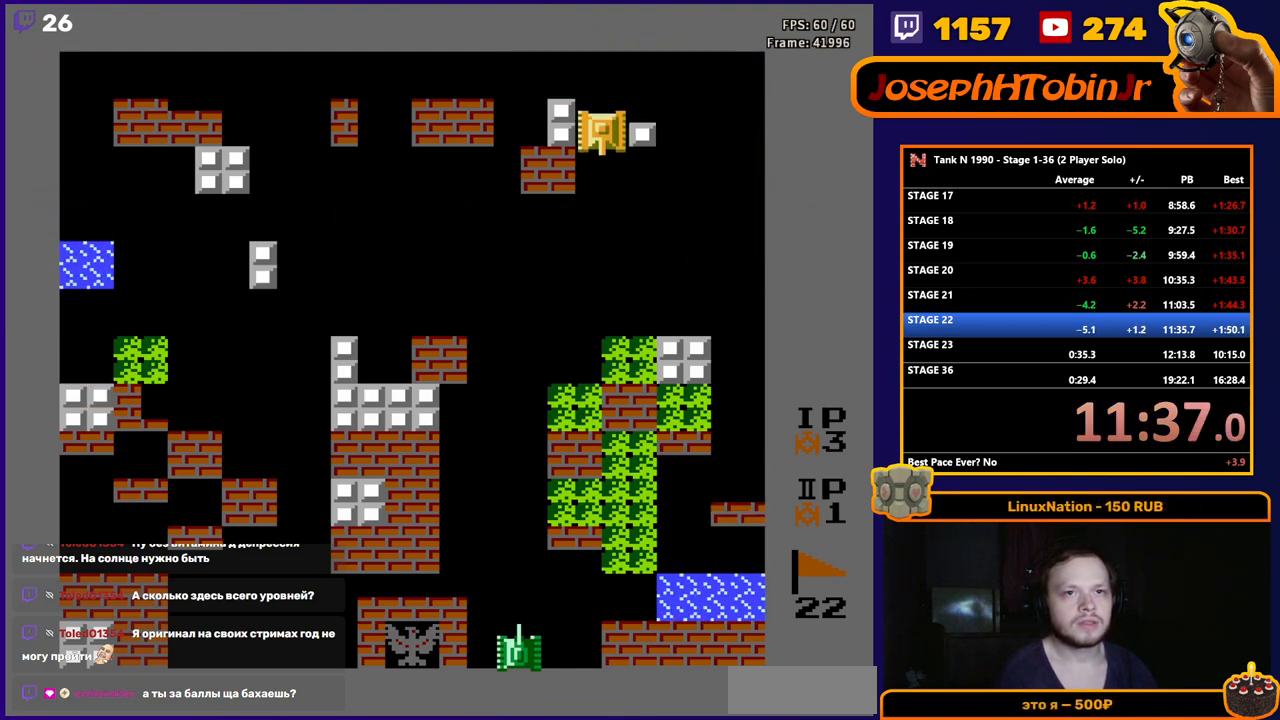
{"buttons": ["DPAD_DOWN"], "events": []}
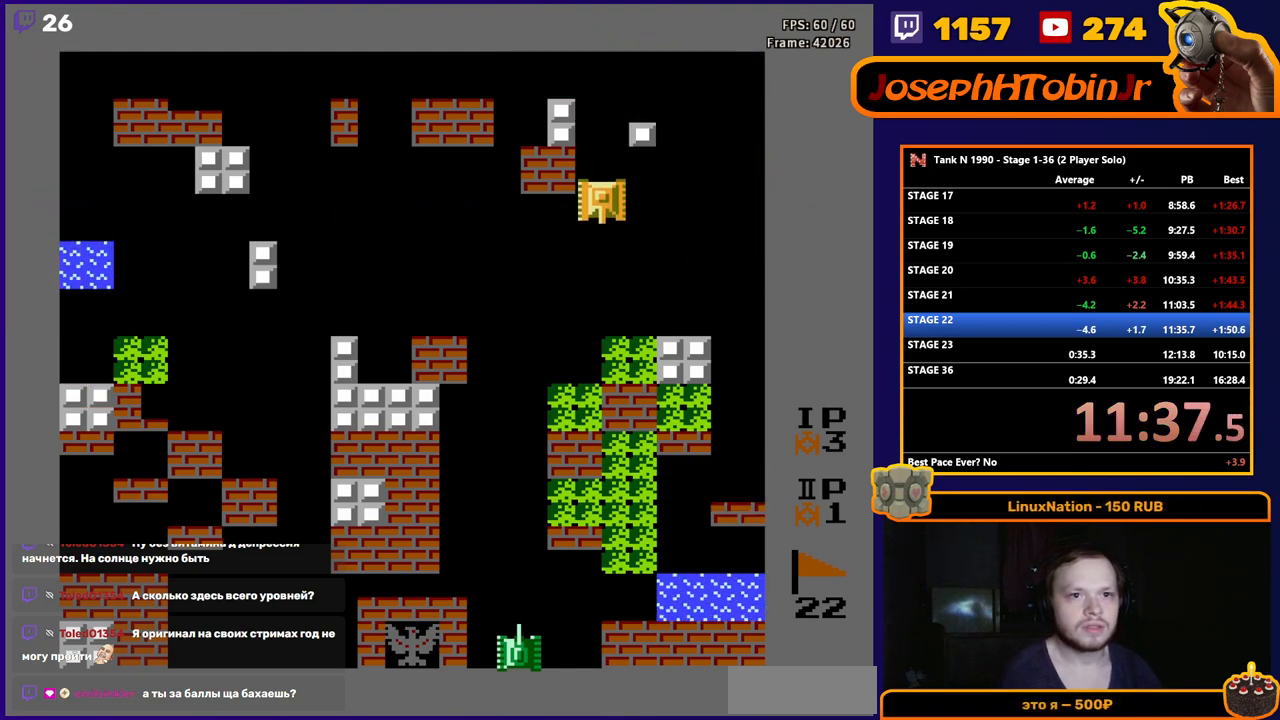
{"buttons": ["DPAD_DOWN"], "events": [[267, "B", "down"], [500, "B", "up"]]}
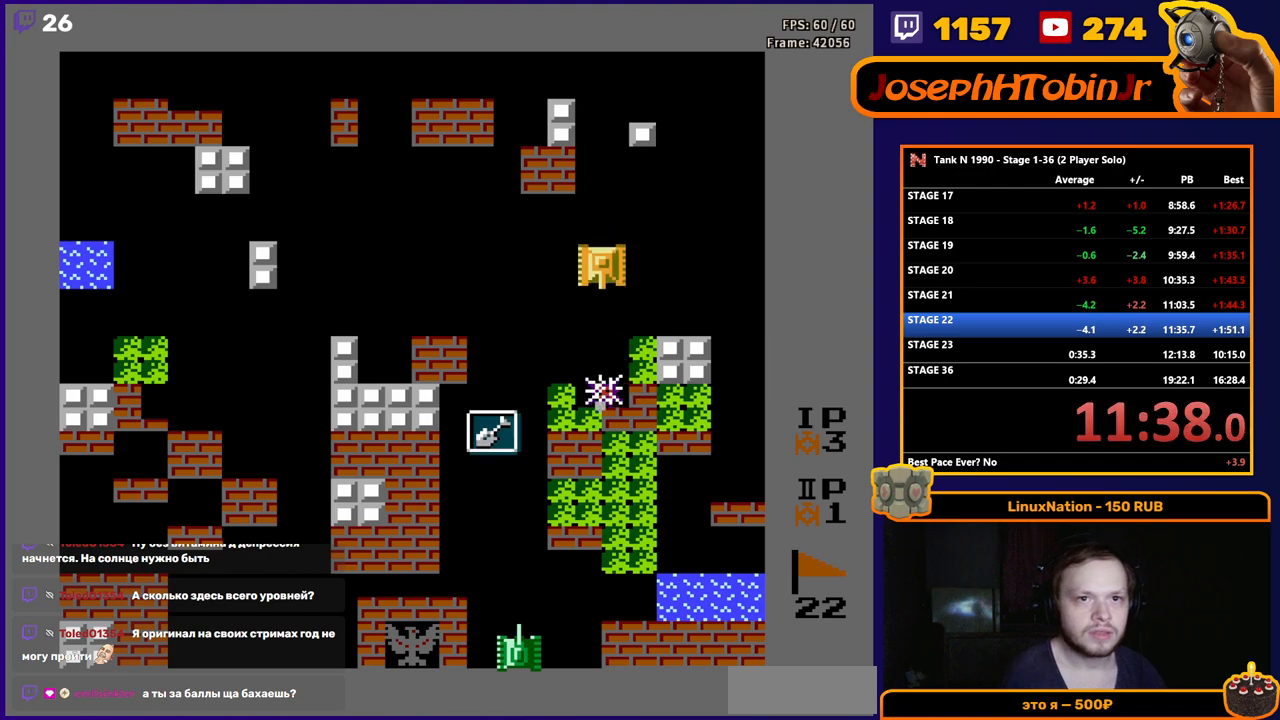
{"buttons": [], "events": [[350, "DPAD_DOWN", "up"]]}